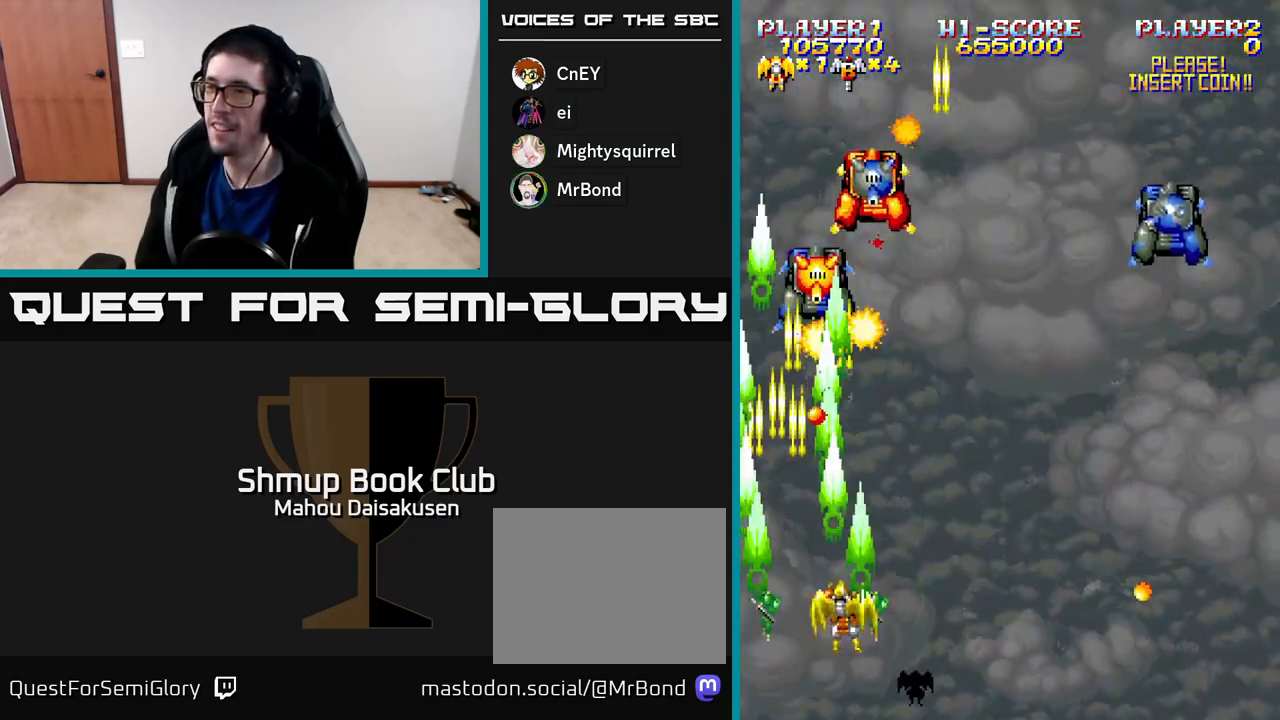
Gameplay with a controller (Xbox layout); each line is a JSON object with the inputs held at the frame after it. "events" lists button and stick changes between this image and that frame as [ms after this image, input, new state], when the widget could be followed in between. Not read: left_stick.
{"buttons": ["A", "DPAD_RIGHT"], "right_stick": "center", "events": [[83, "DPAD_RIGHT", "up"], [367, "DPAD_RIGHT", "down"]]}
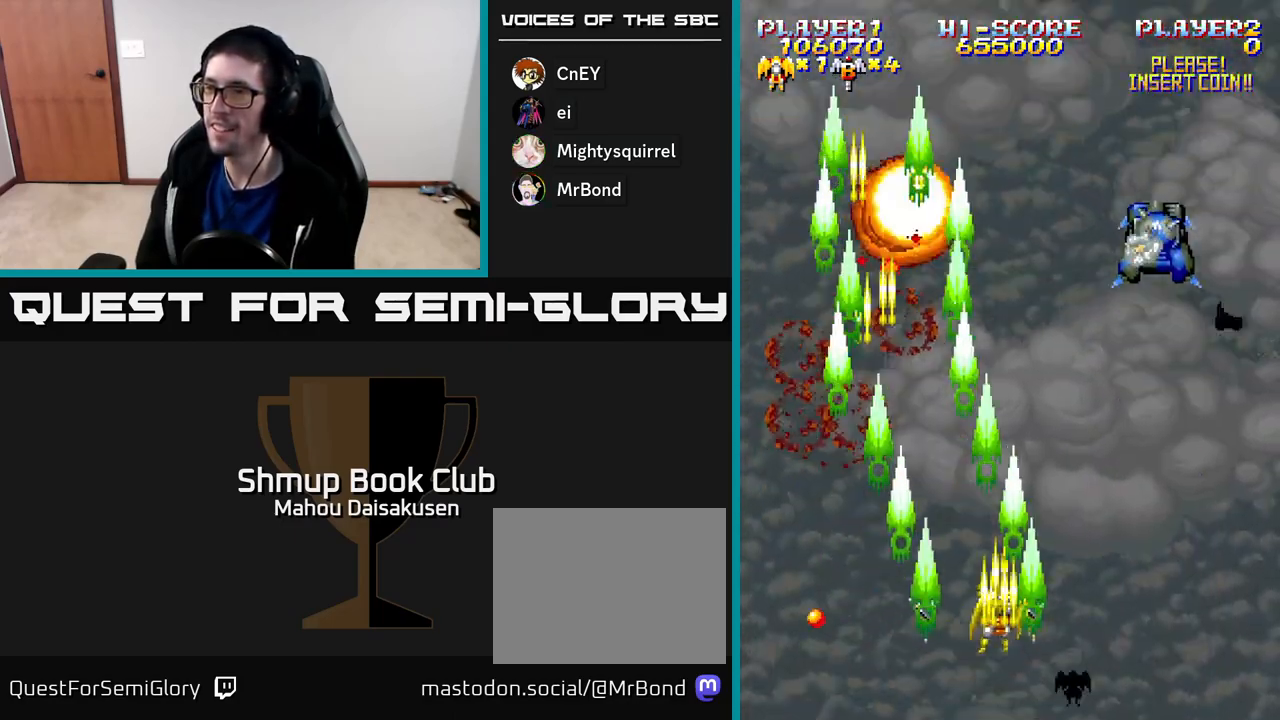
{"buttons": ["A", "DPAD_DOWN"], "right_stick": "center", "events": [[333, "DPAD_RIGHT", "up"], [400, "DPAD_DOWN", "down"]]}
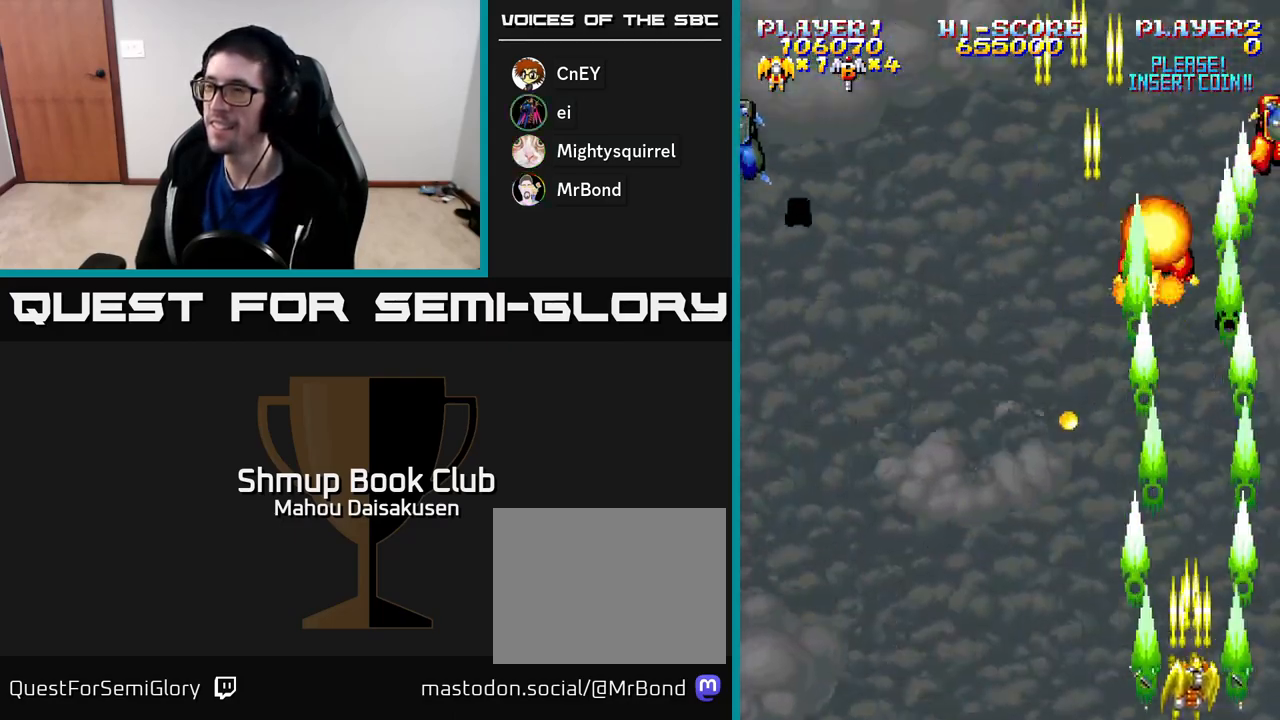
{"buttons": ["A", "DPAD_UP"], "right_stick": "center", "events": [[50, "DPAD_DOWN", "up"], [317, "DPAD_UP", "down"]]}
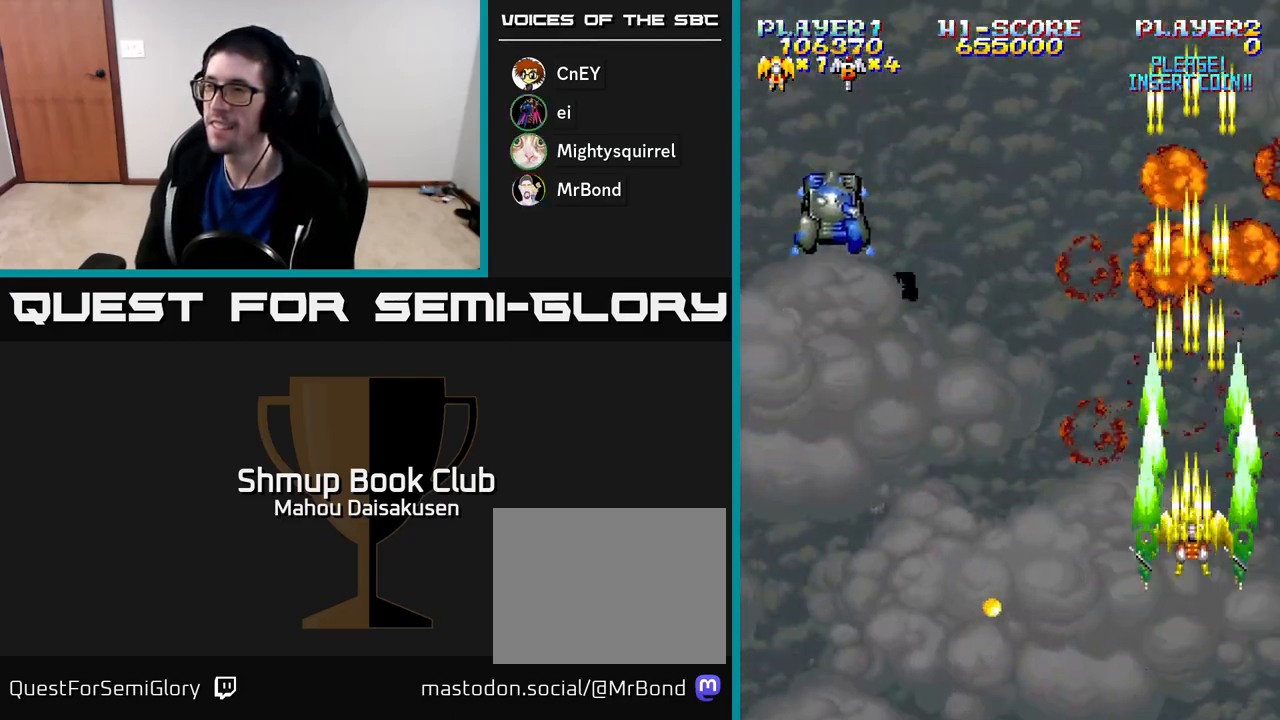
{"buttons": ["A", "DPAD_LEFT"], "right_stick": "center", "events": [[33, "DPAD_LEFT", "down"], [67, "DPAD_UP", "up"]]}
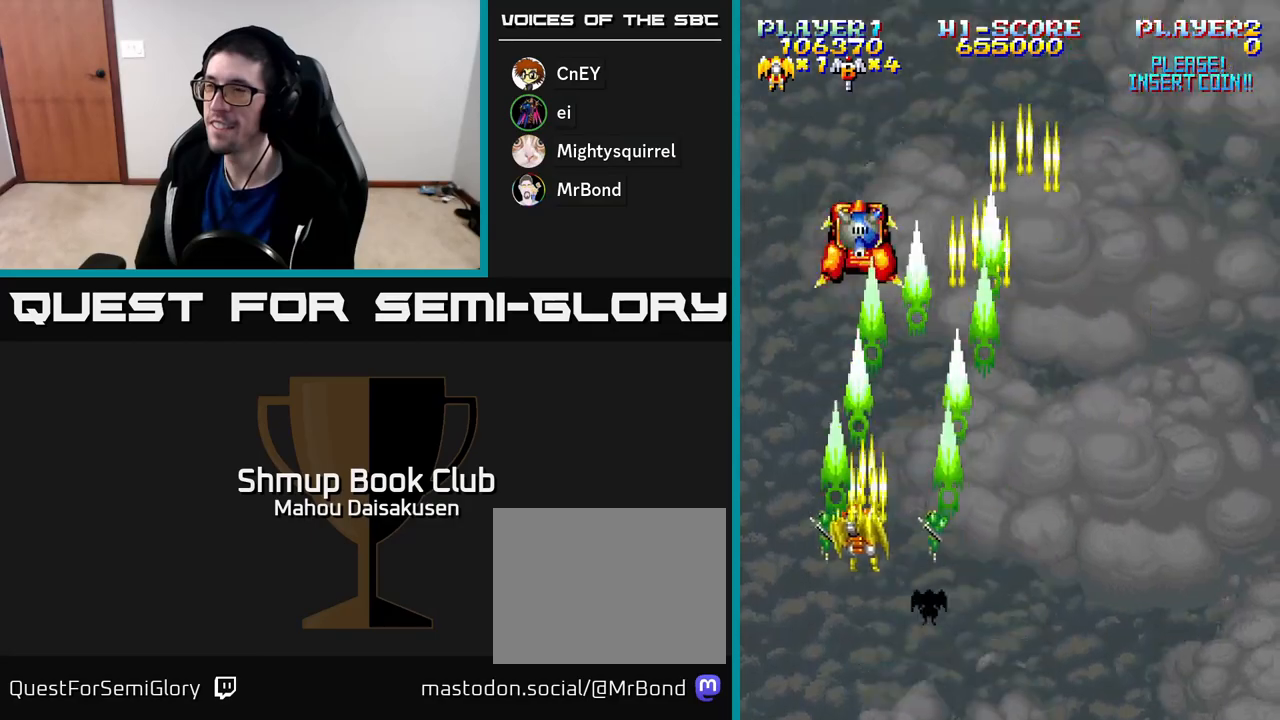
{"buttons": ["A", "DPAD_RIGHT"], "right_stick": "center", "events": [[67, "DPAD_LEFT", "up"], [100, "DPAD_DOWN", "down"], [350, "DPAD_RIGHT", "down"], [367, "DPAD_DOWN", "up"]]}
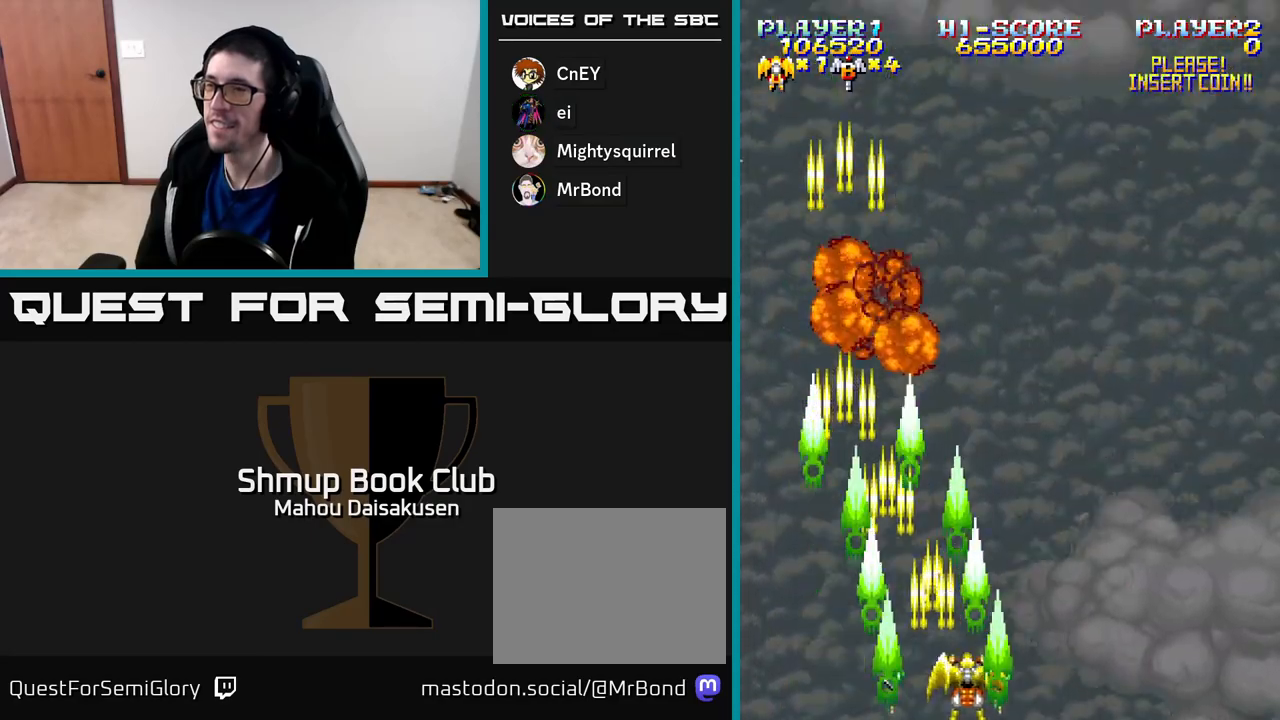
{"buttons": ["A"], "right_stick": "center", "events": [[500, "DPAD_RIGHT", "up"]]}
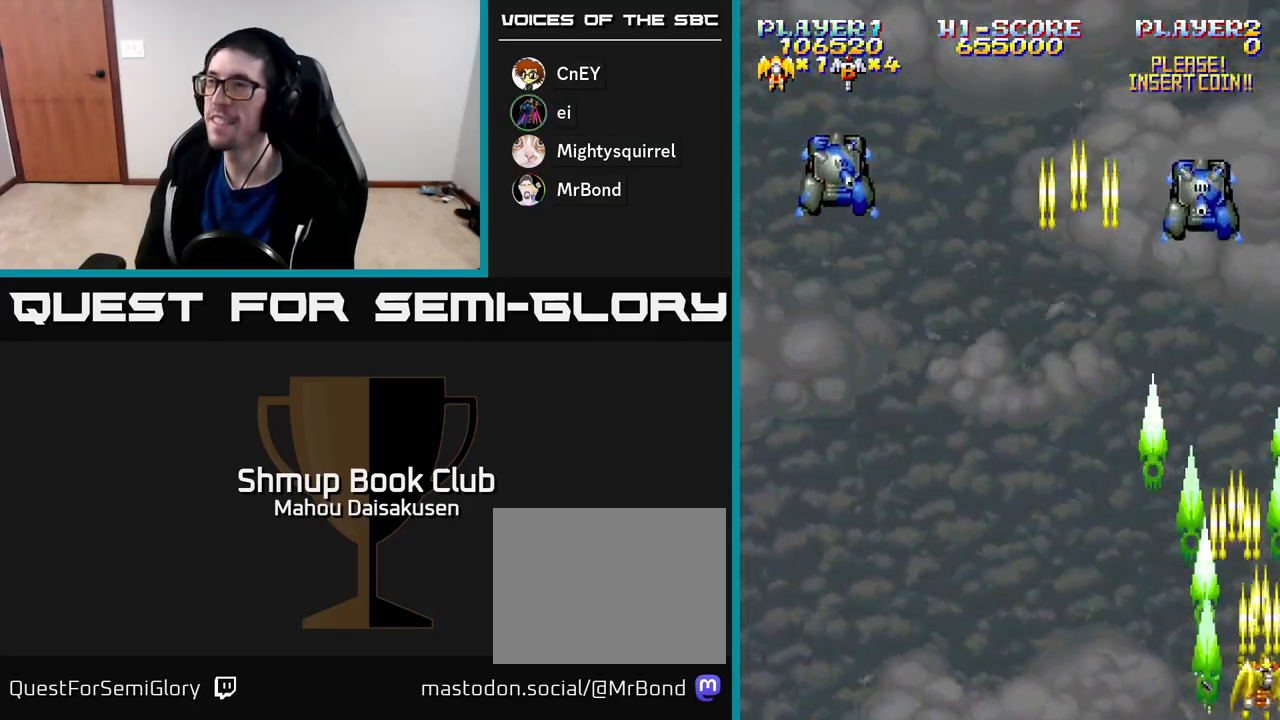
{"buttons": ["A", "DPAD_LEFT"], "right_stick": "center", "events": [[33, "DPAD_LEFT", "down"], [100, "DPAD_UP", "down"], [133, "DPAD_LEFT", "up"], [267, "DPAD_LEFT", "down"], [333, "DPAD_UP", "up"]]}
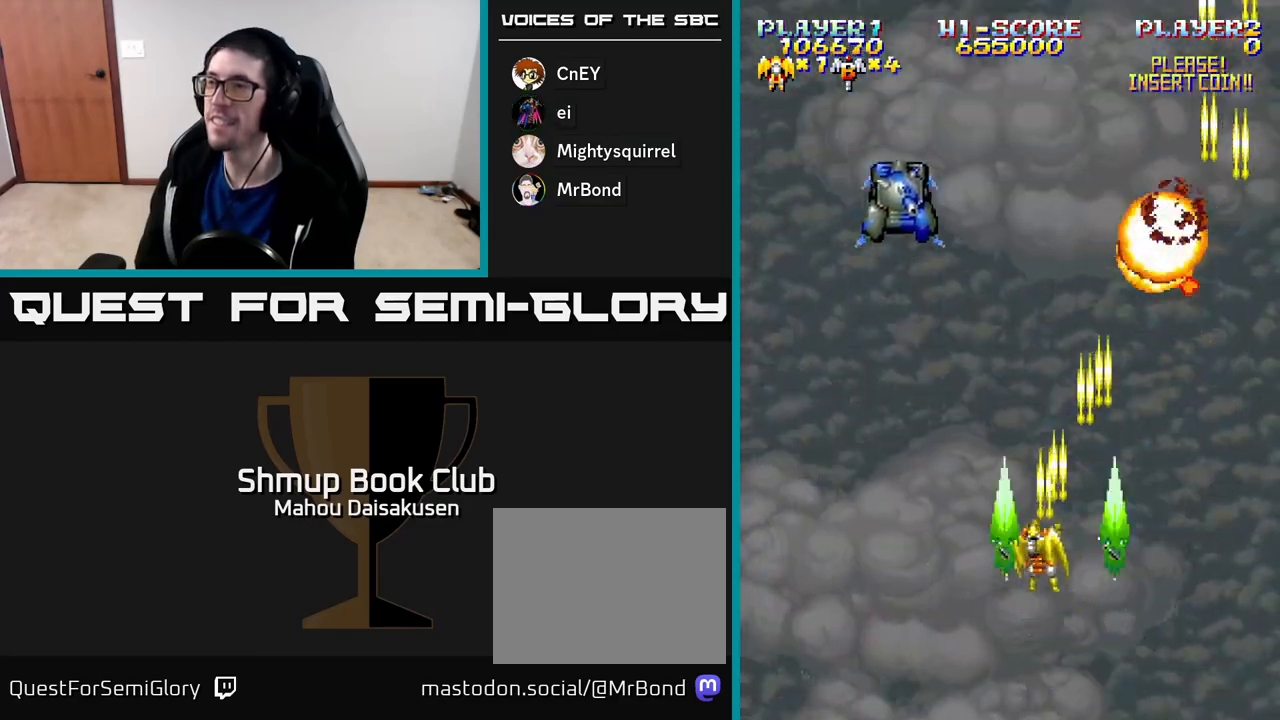
{"buttons": ["A", "DPAD_DOWN"], "right_stick": "center", "events": [[267, "DPAD_LEFT", "up"], [283, "DPAD_DOWN", "down"], [333, "DPAD_RIGHT", "down"], [433, "DPAD_RIGHT", "up"]]}
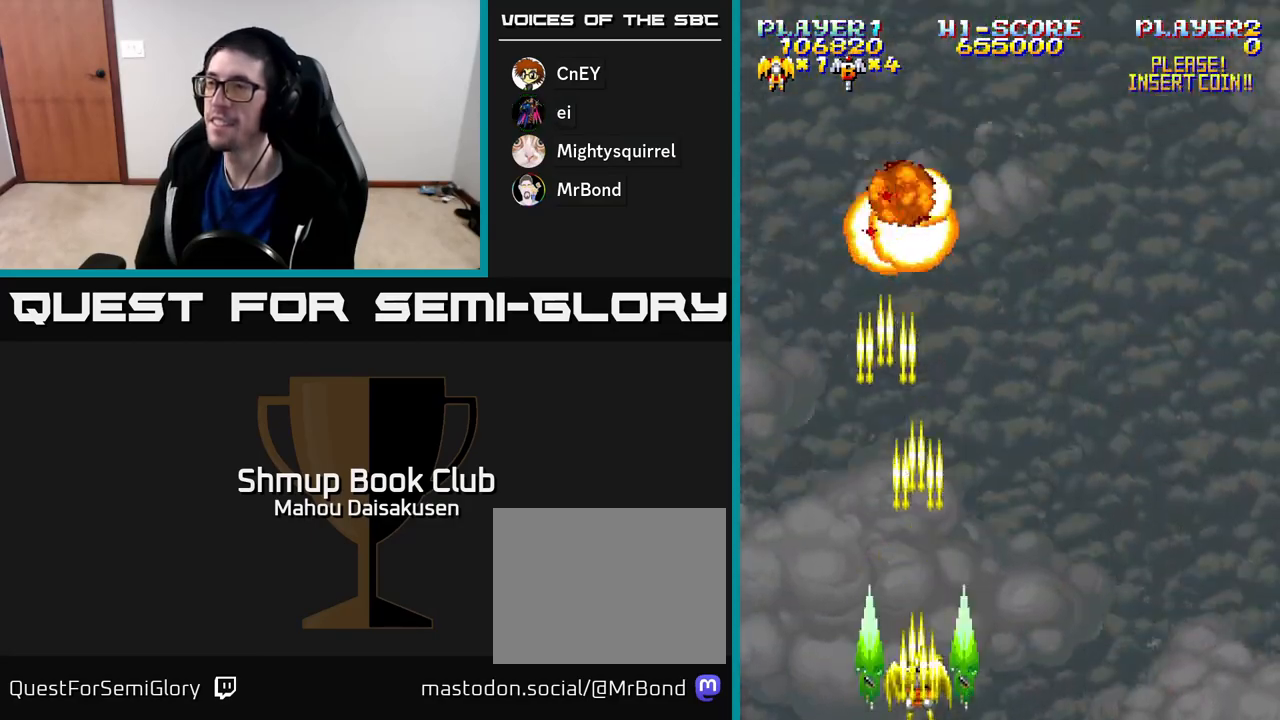
{"buttons": ["A", "DPAD_RIGHT"], "right_stick": "center", "events": [[83, "DPAD_DOWN", "up"], [100, "DPAD_RIGHT", "down"]]}
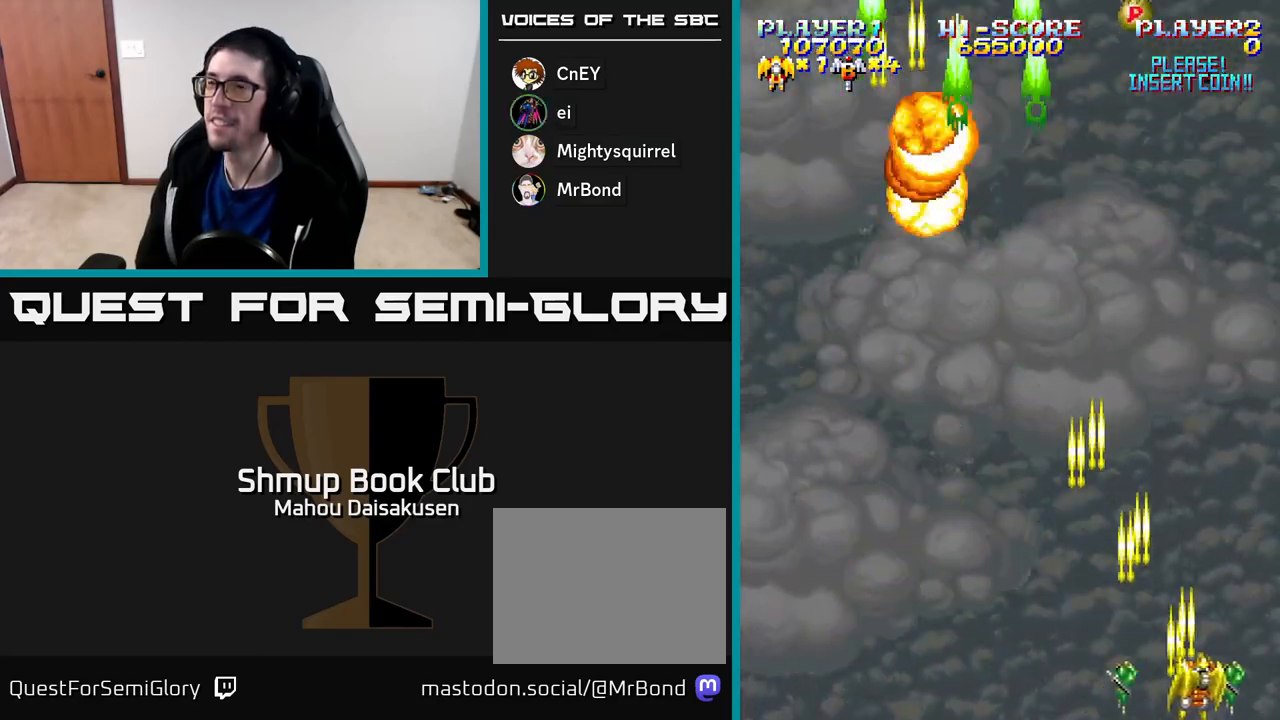
{"buttons": ["A", "DPAD_UP", "DPAD_LEFT"], "right_stick": "center", "events": [[50, "DPAD_RIGHT", "up"], [100, "DPAD_LEFT", "down"], [283, "DPAD_UP", "down"], [317, "DPAD_LEFT", "up"], [350, "DPAD_LEFT", "down"]]}
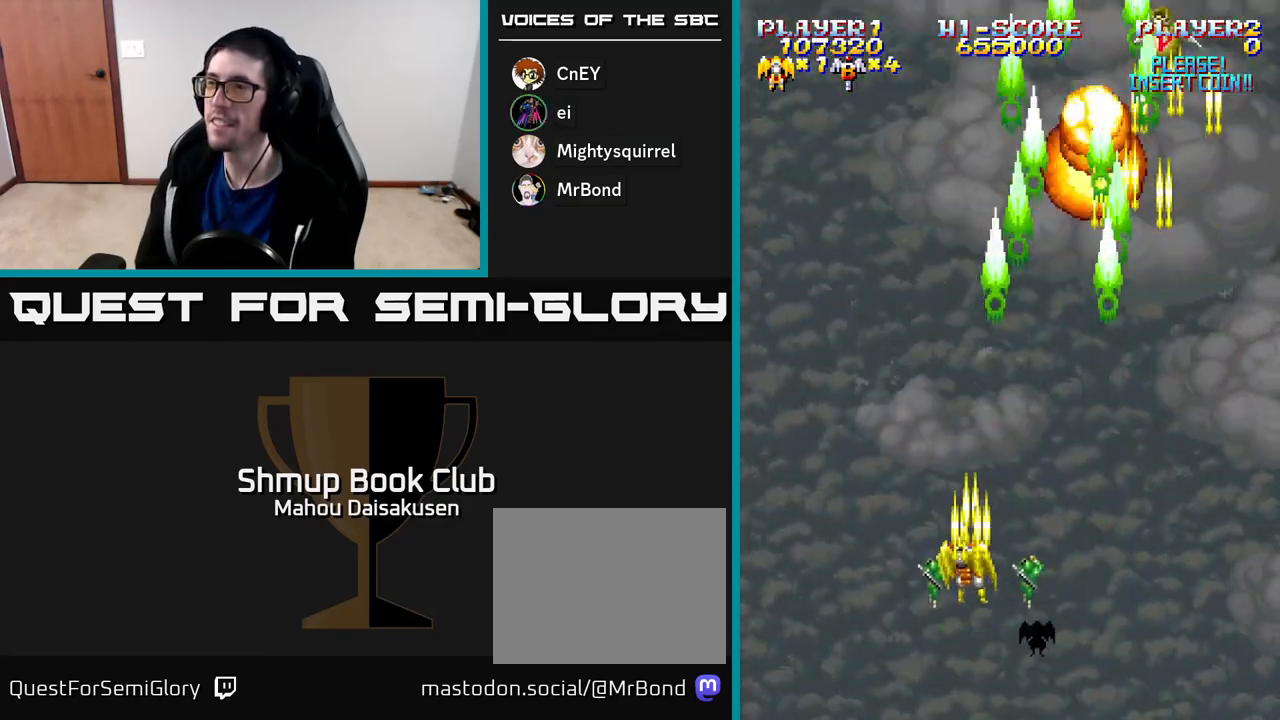
{"buttons": ["A", "DPAD_LEFT"], "right_stick": "center", "events": [[83, "DPAD_LEFT", "up"], [83, "DPAD_UP", "up"], [117, "DPAD_RIGHT", "down"], [417, "DPAD_DOWN", "down"], [433, "DPAD_RIGHT", "up"], [467, "DPAD_DOWN", "up"], [467, "DPAD_LEFT", "down"]]}
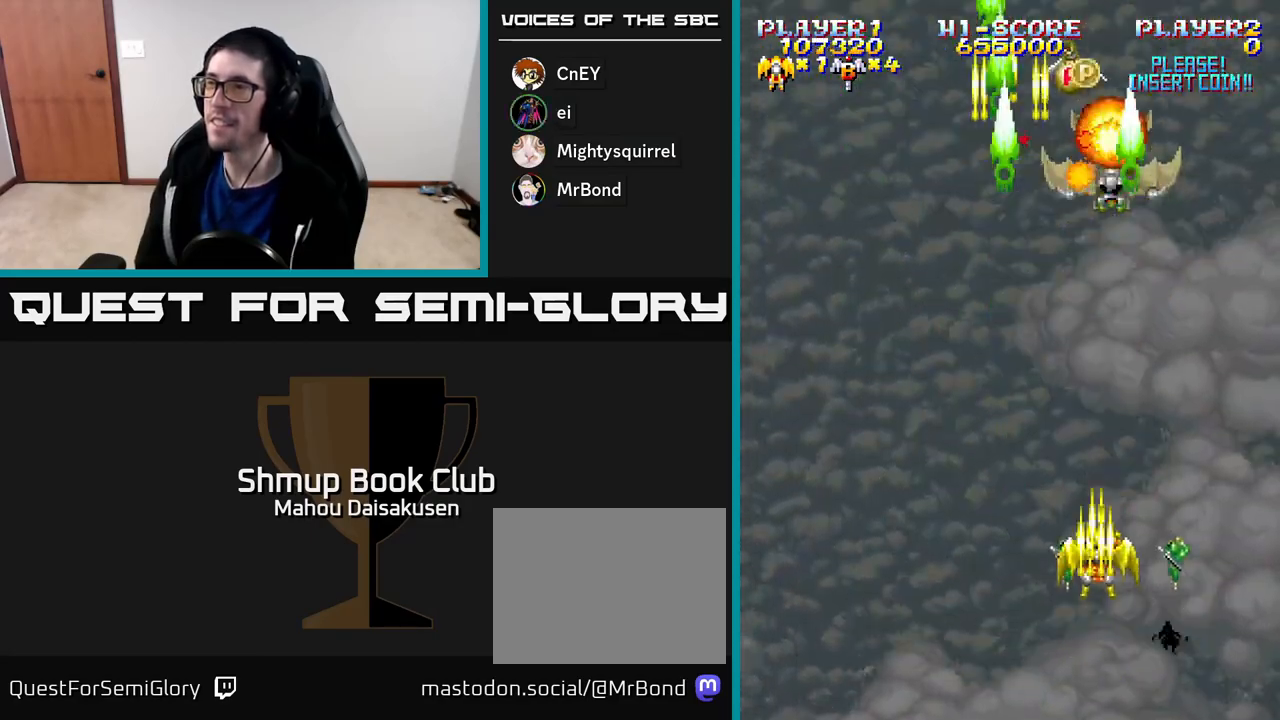
{"buttons": ["A", "DPAD_RIGHT"], "right_stick": "center", "events": [[333, "DPAD_DOWN", "down"], [333, "DPAD_LEFT", "up"], [367, "DPAD_RIGHT", "down"], [400, "DPAD_DOWN", "up"]]}
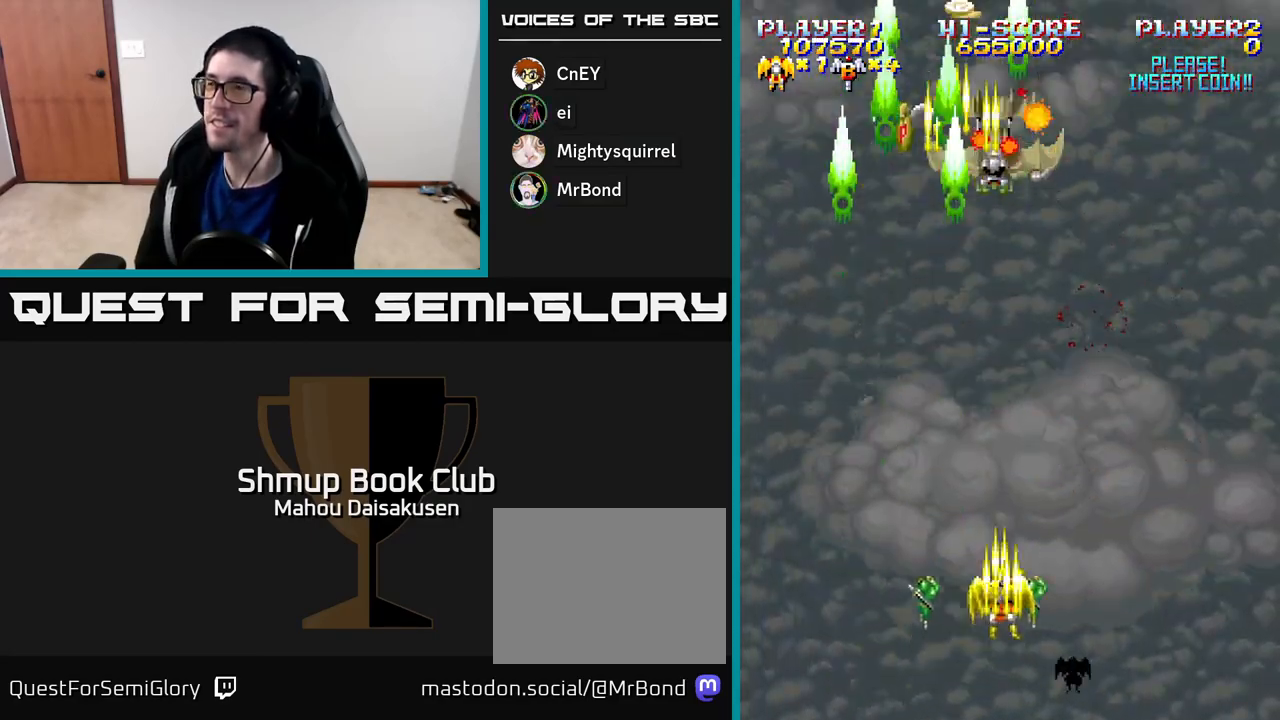
{"buttons": ["A", "DPAD_LEFT"], "right_stick": "center", "events": [[200, "DPAD_DOWN", "down"], [233, "DPAD_RIGHT", "up"], [283, "DPAD_LEFT", "down"], [300, "DPAD_DOWN", "up"]]}
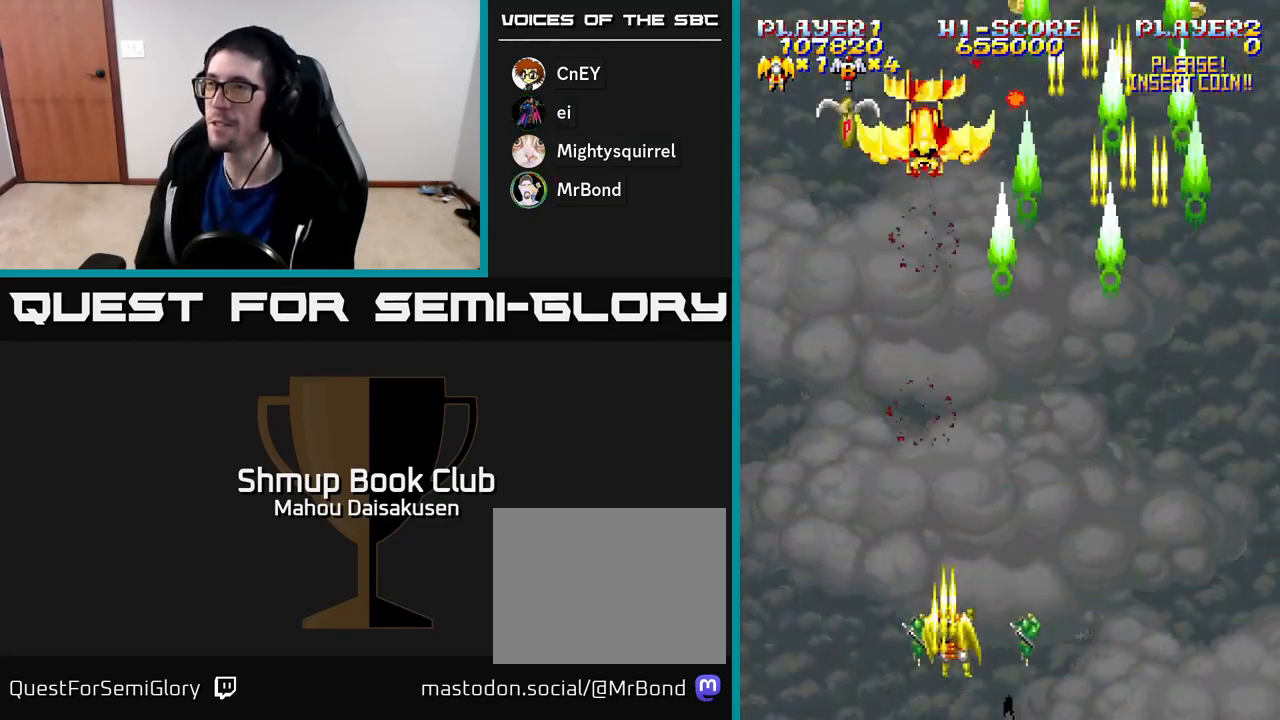
{"buttons": ["A", "DPAD_RIGHT"], "right_stick": "center", "events": [[133, "DPAD_LEFT", "up"], [150, "DPAD_UP", "down"], [183, "DPAD_RIGHT", "down"], [217, "DPAD_UP", "up"], [367, "DPAD_DOWN", "down"], [483, "DPAD_DOWN", "up"]]}
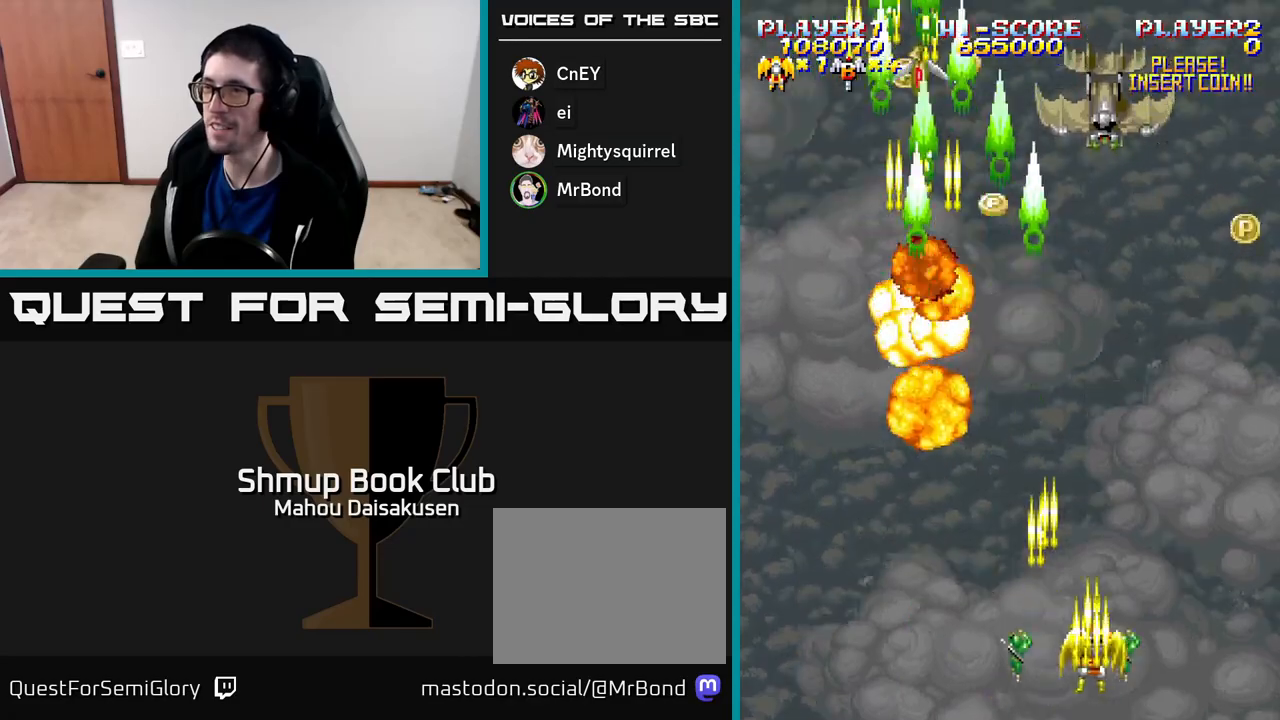
{"buttons": ["A", "DPAD_LEFT"], "right_stick": "center", "events": [[100, "DPAD_RIGHT", "up"], [133, "DPAD_LEFT", "down"], [167, "DPAD_UP", "down"], [383, "DPAD_LEFT", "up"], [417, "DPAD_LEFT", "down"], [450, "DPAD_UP", "up"]]}
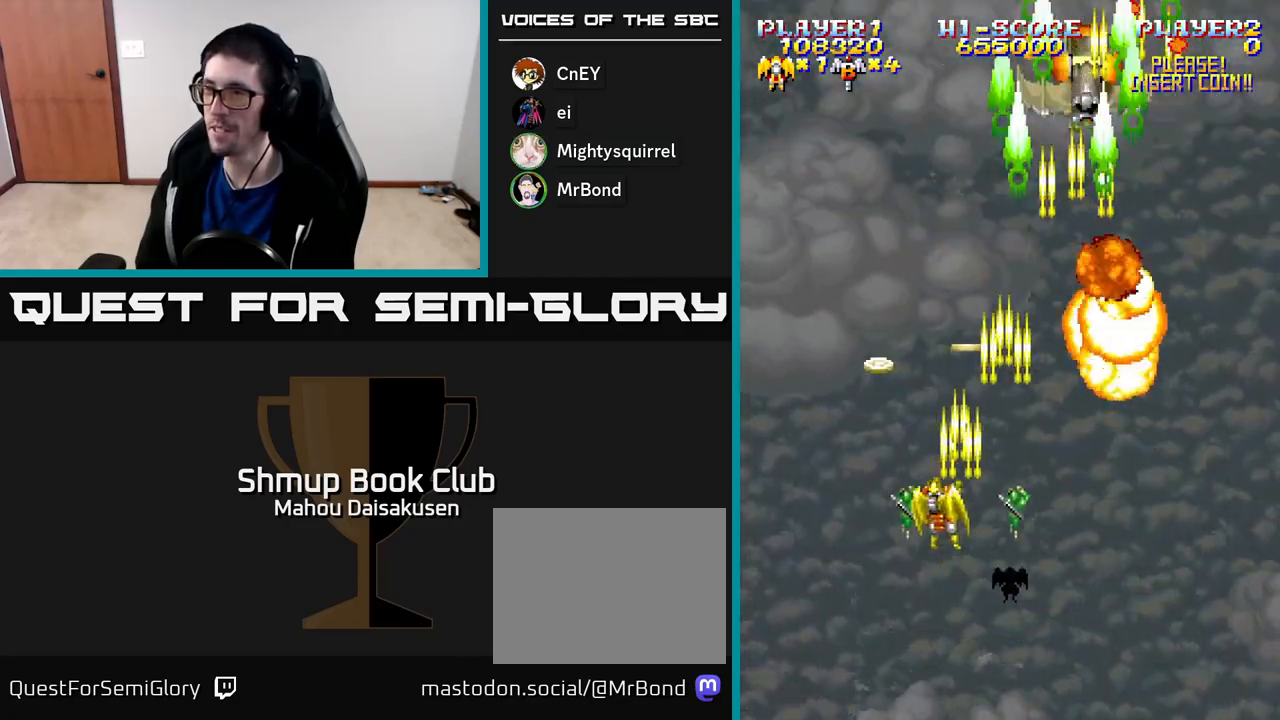
{"buttons": ["A", "DPAD_DOWN", "DPAD_RIGHT"], "right_stick": "center", "events": [[50, "DPAD_DOWN", "down"], [83, "DPAD_LEFT", "up"], [117, "DPAD_DOWN", "up"], [117, "DPAD_LEFT", "down"], [233, "DPAD_LEFT", "up"], [250, "DPAD_DOWN", "down"], [250, "DPAD_RIGHT", "down"]]}
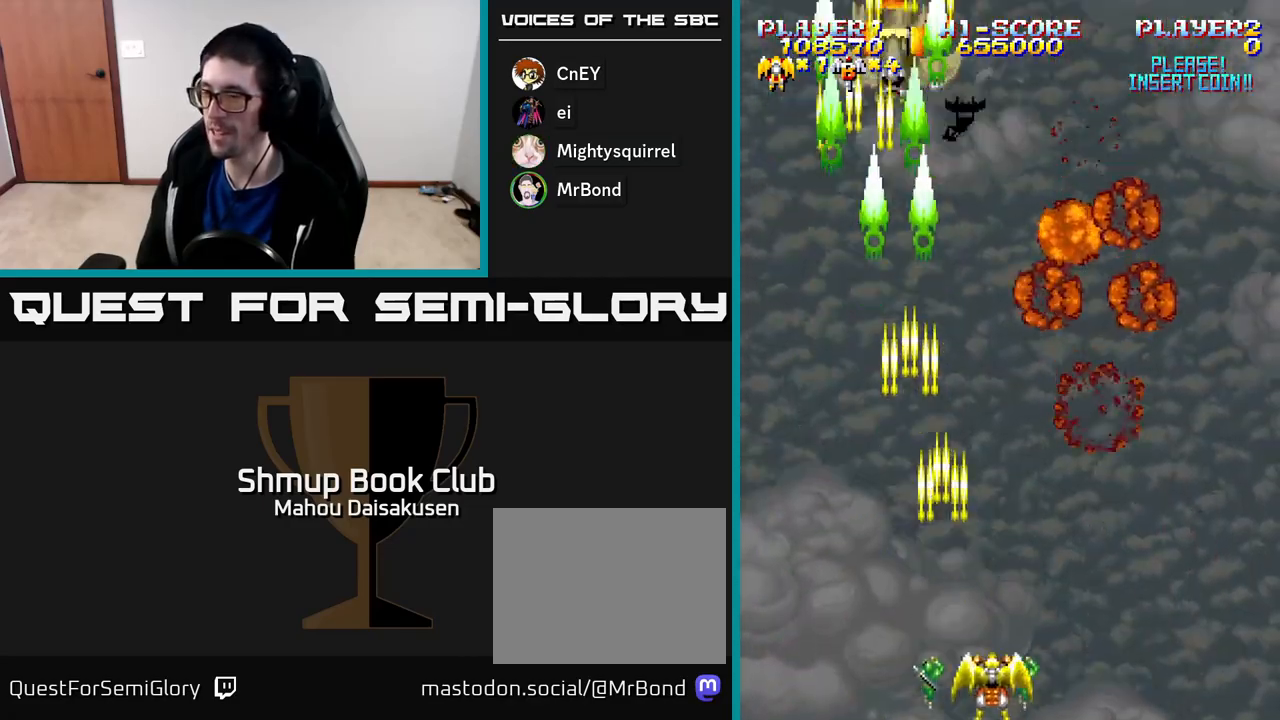
{"buttons": ["A", "DPAD_LEFT"], "right_stick": "center", "events": [[117, "DPAD_DOWN", "up"], [217, "DPAD_RIGHT", "up"], [217, "DPAD_UP", "down"], [300, "DPAD_LEFT", "down"], [350, "DPAD_UP", "up"]]}
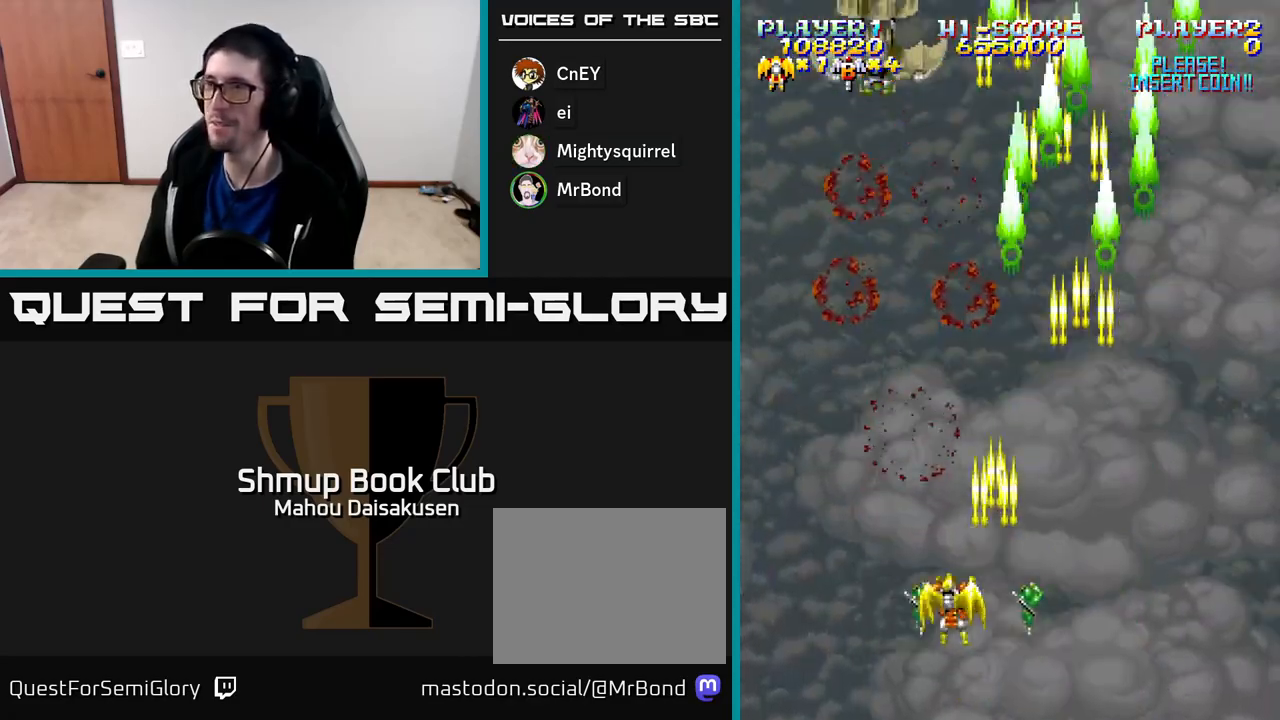
{"buttons": ["A", "DPAD_LEFT"], "right_stick": "center", "events": [[83, "DPAD_UP", "down"], [133, "DPAD_LEFT", "up"], [200, "DPAD_UP", "up"], [233, "DPAD_RIGHT", "down"], [317, "DPAD_DOWN", "down"], [400, "DPAD_RIGHT", "up"], [450, "DPAD_LEFT", "down"], [467, "DPAD_DOWN", "up"]]}
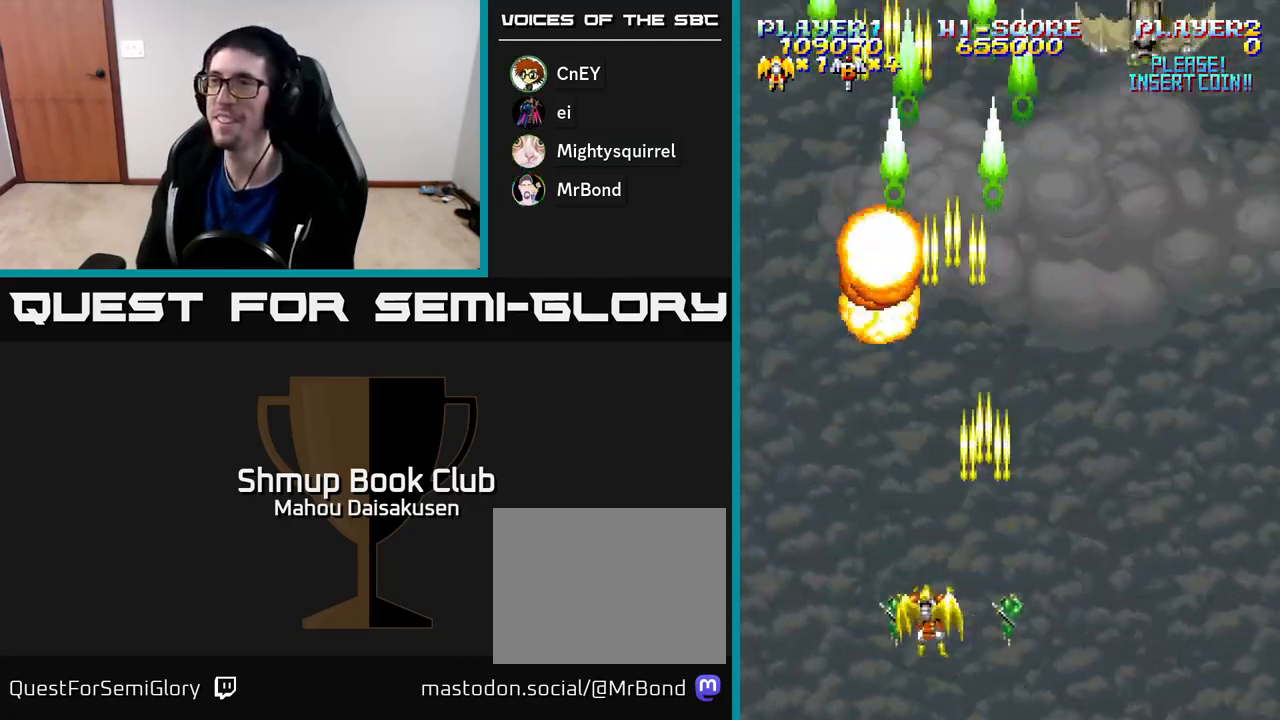
{"buttons": ["A"], "right_stick": "center", "events": [[83, "DPAD_LEFT", "up"], [100, "DPAD_RIGHT", "down"], [500, "DPAD_RIGHT", "up"]]}
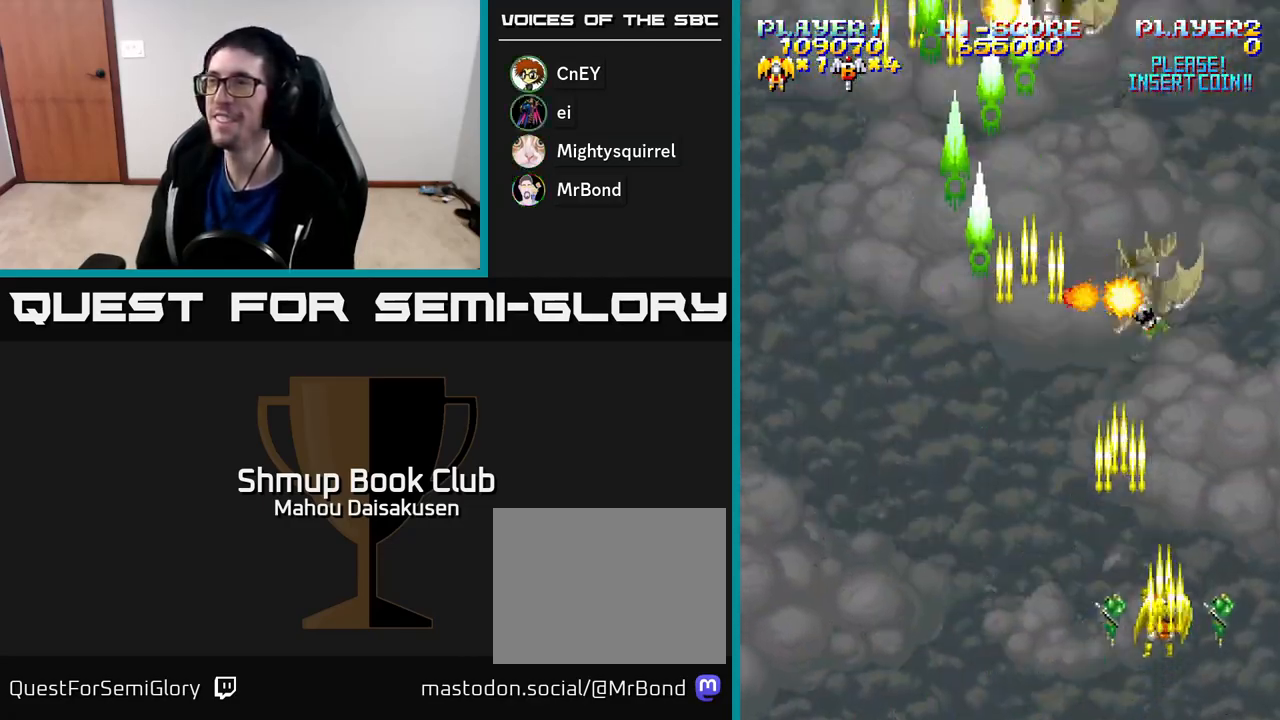
{"buttons": ["A", "DPAD_UP"], "right_stick": "center", "events": [[50, "DPAD_LEFT", "down"], [67, "DPAD_UP", "down"], [150, "DPAD_UP", "up"], [217, "DPAD_DOWN", "down"], [350, "DPAD_DOWN", "up"], [433, "DPAD_LEFT", "up"], [450, "DPAD_UP", "down"]]}
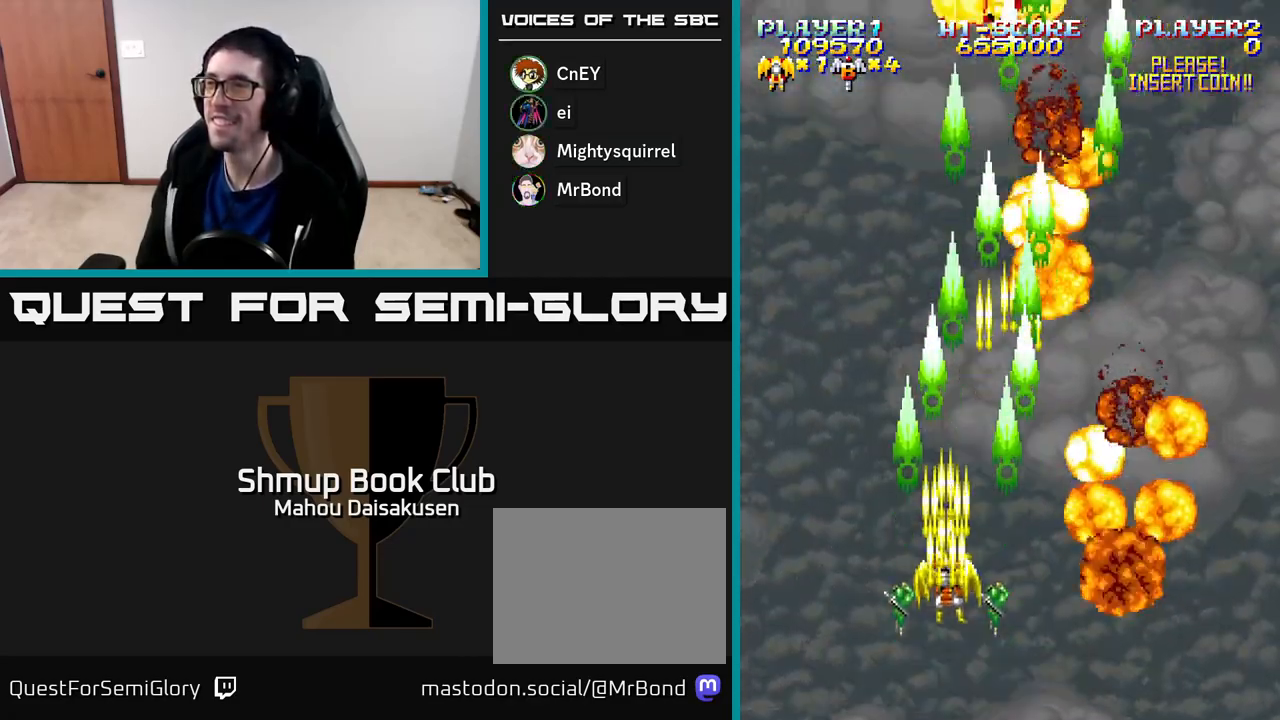
{"buttons": ["A", "DPAD_RIGHT"], "right_stick": "center", "events": [[33, "DPAD_UP", "up"], [100, "DPAD_DOWN", "down"], [167, "DPAD_LEFT", "down"], [217, "DPAD_DOWN", "up"], [283, "DPAD_LEFT", "up"], [317, "DPAD_RIGHT", "down"]]}
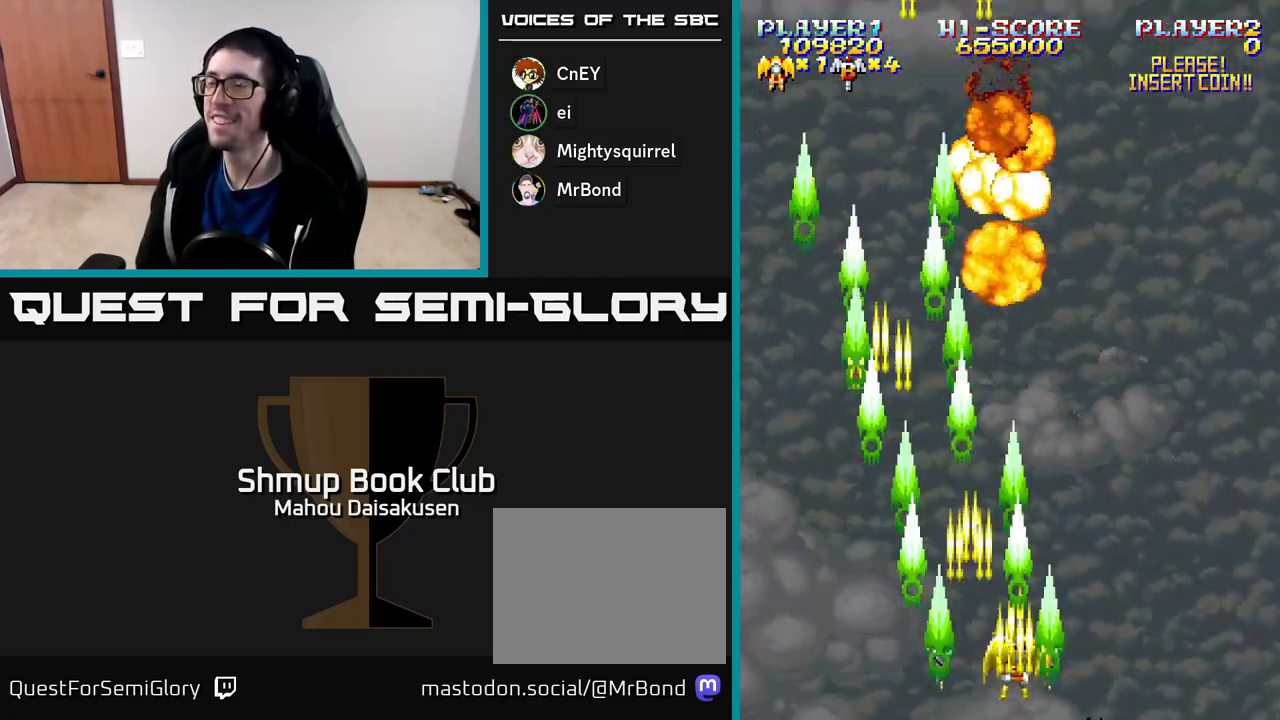
{"buttons": ["A", "DPAD_LEFT"], "right_stick": "center", "events": [[200, "DPAD_RIGHT", "up"], [283, "DPAD_LEFT", "down"]]}
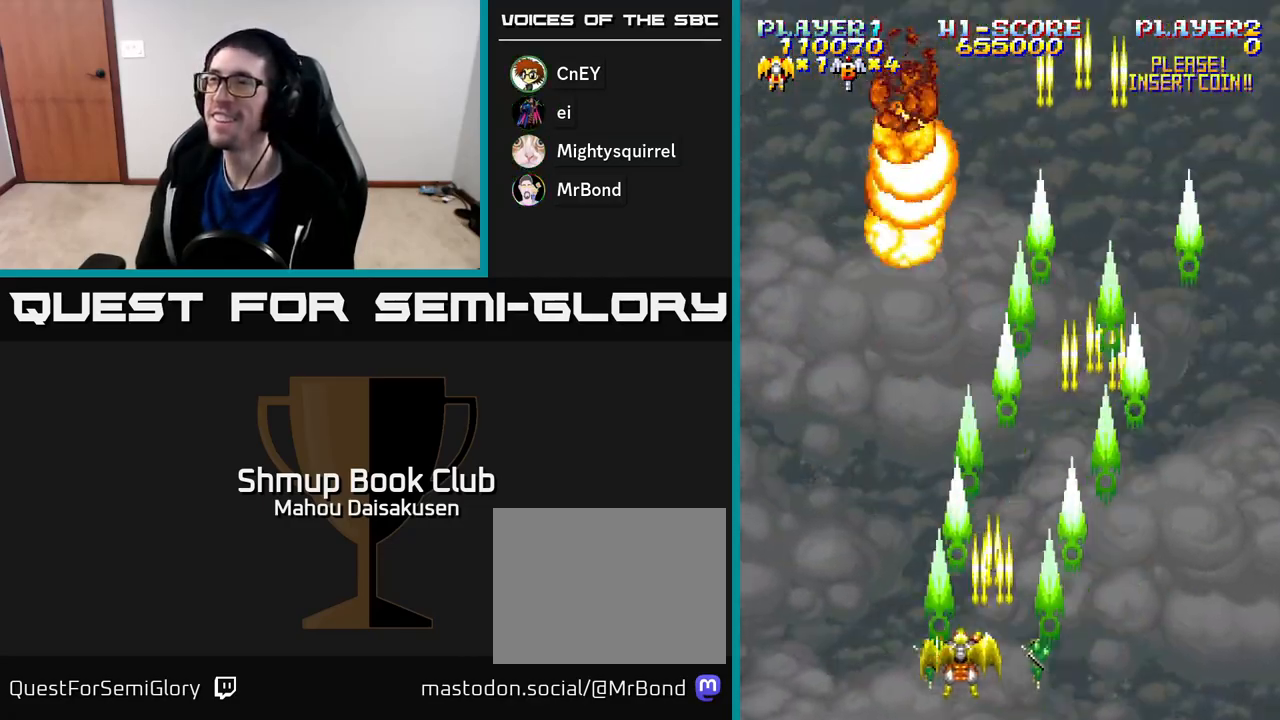
{"buttons": ["A", "DPAD_RIGHT"], "right_stick": "center", "events": [[100, "DPAD_UP", "down"], [117, "DPAD_LEFT", "up"], [200, "DPAD_RIGHT", "down"], [233, "DPAD_UP", "up"]]}
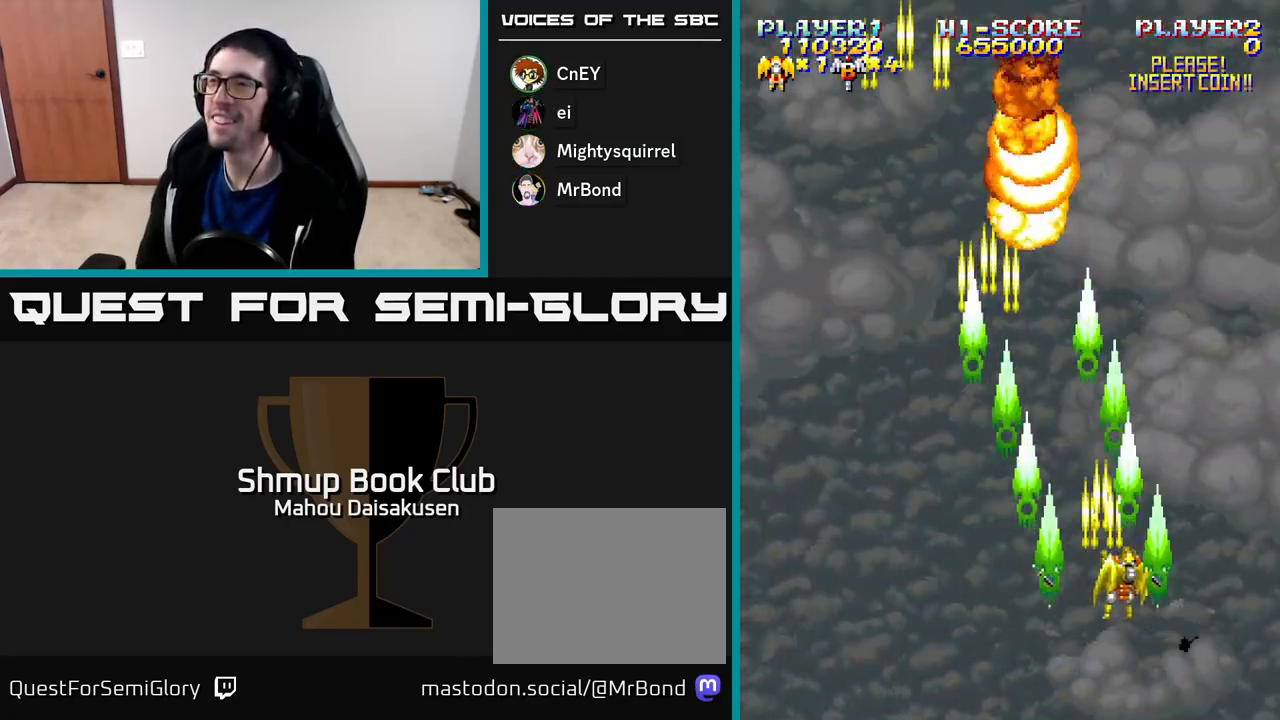
{"buttons": ["A", "DPAD_LEFT"], "right_stick": "center", "events": [[83, "DPAD_RIGHT", "up"], [117, "DPAD_LEFT", "down"]]}
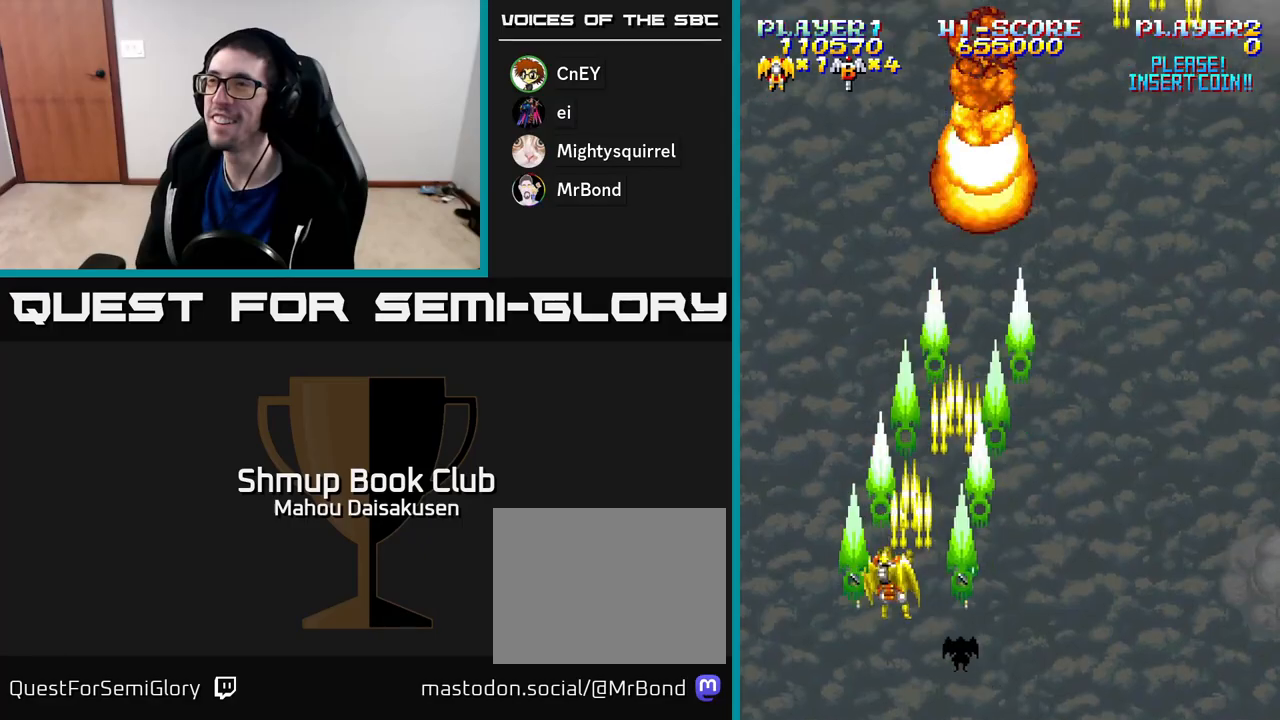
{"buttons": ["A", "DPAD_RIGHT"], "right_stick": "center", "events": [[67, "DPAD_LEFT", "up"], [100, "DPAD_RIGHT", "down"]]}
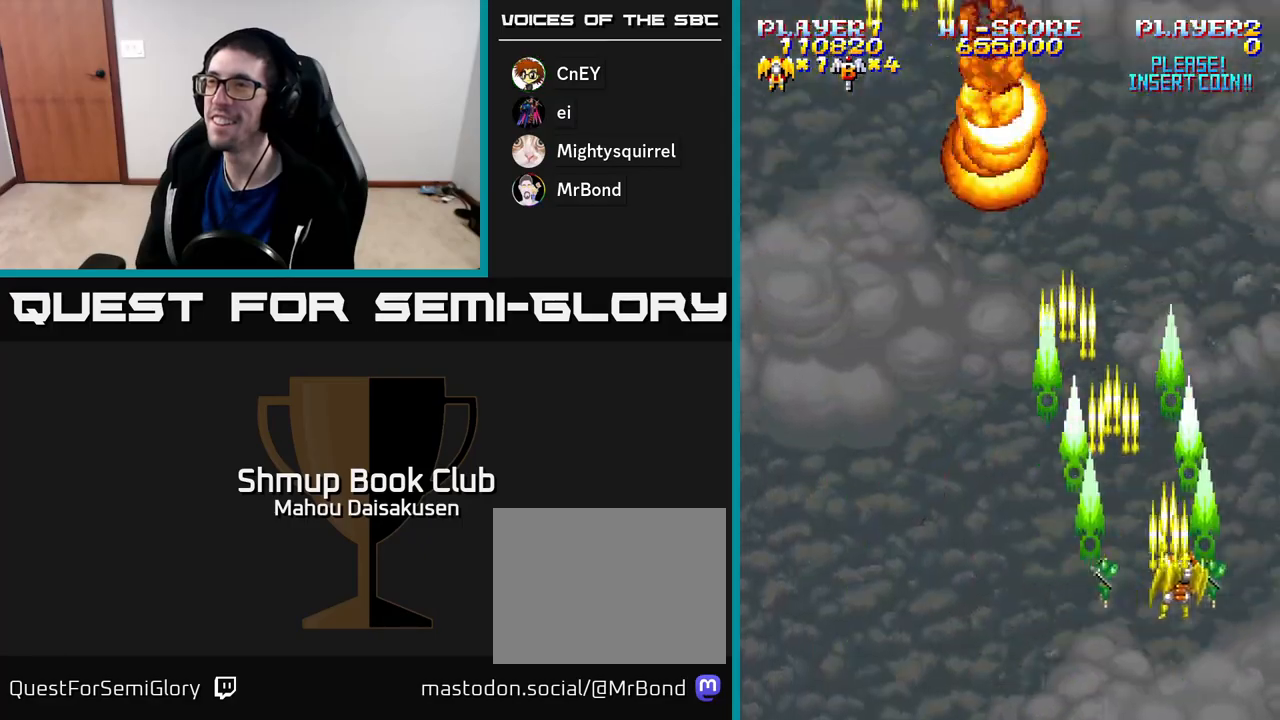
{"buttons": ["A", "DPAD_LEFT"], "right_stick": "center", "events": [[50, "DPAD_RIGHT", "up"], [100, "DPAD_LEFT", "down"]]}
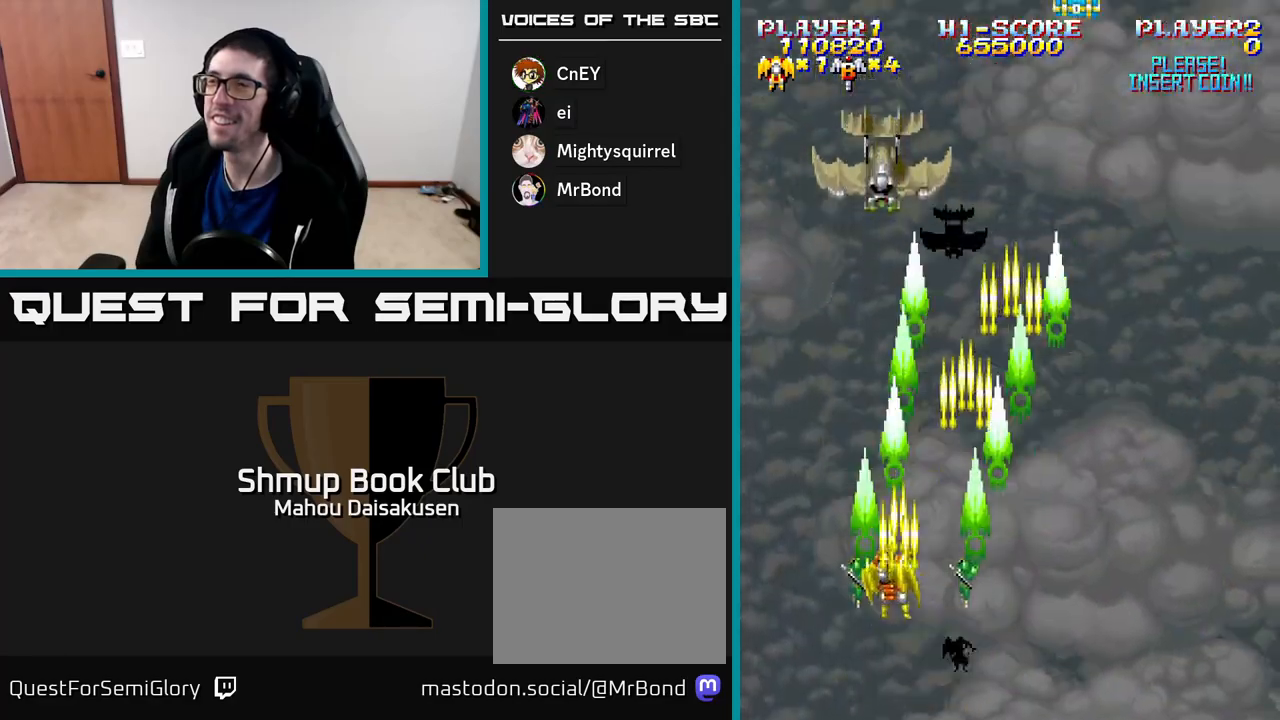
{"buttons": ["A", "DPAD_RIGHT"], "right_stick": "center", "events": [[150, "DPAD_LEFT", "up"], [183, "DPAD_RIGHT", "down"]]}
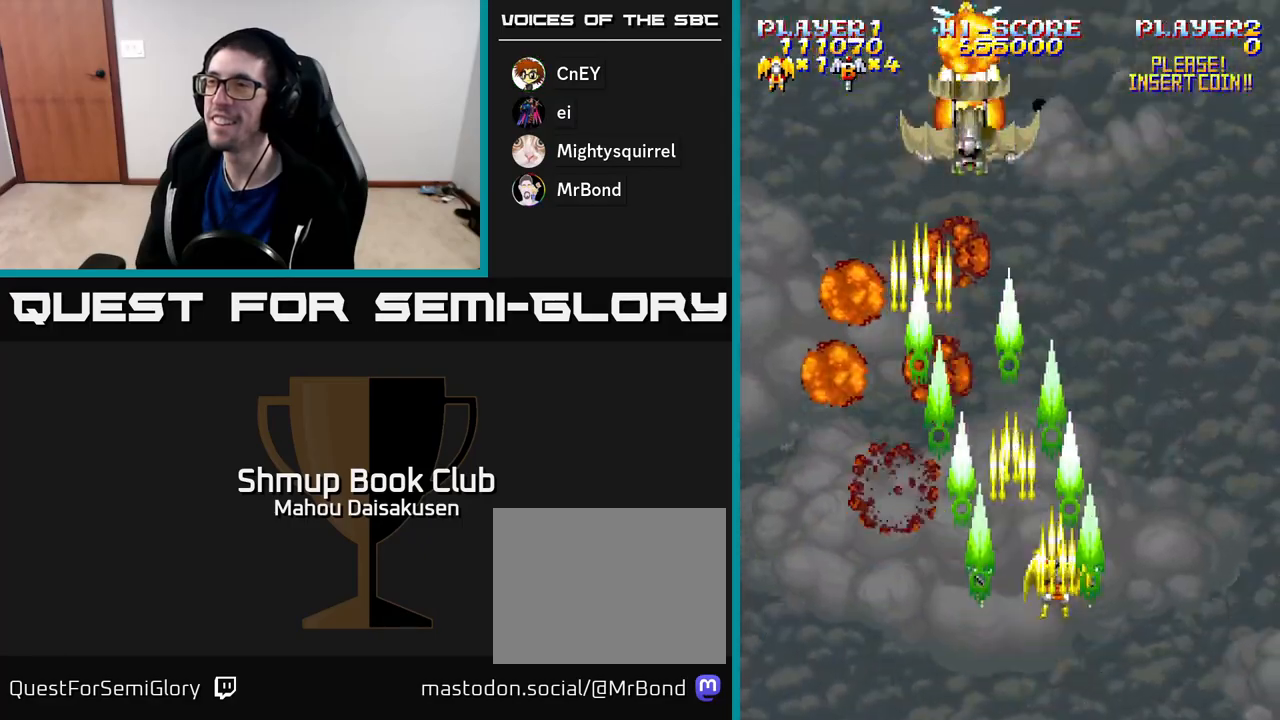
{"buttons": ["A", "DPAD_LEFT"], "right_stick": "center", "events": [[183, "DPAD_RIGHT", "up"], [217, "DPAD_LEFT", "down"]]}
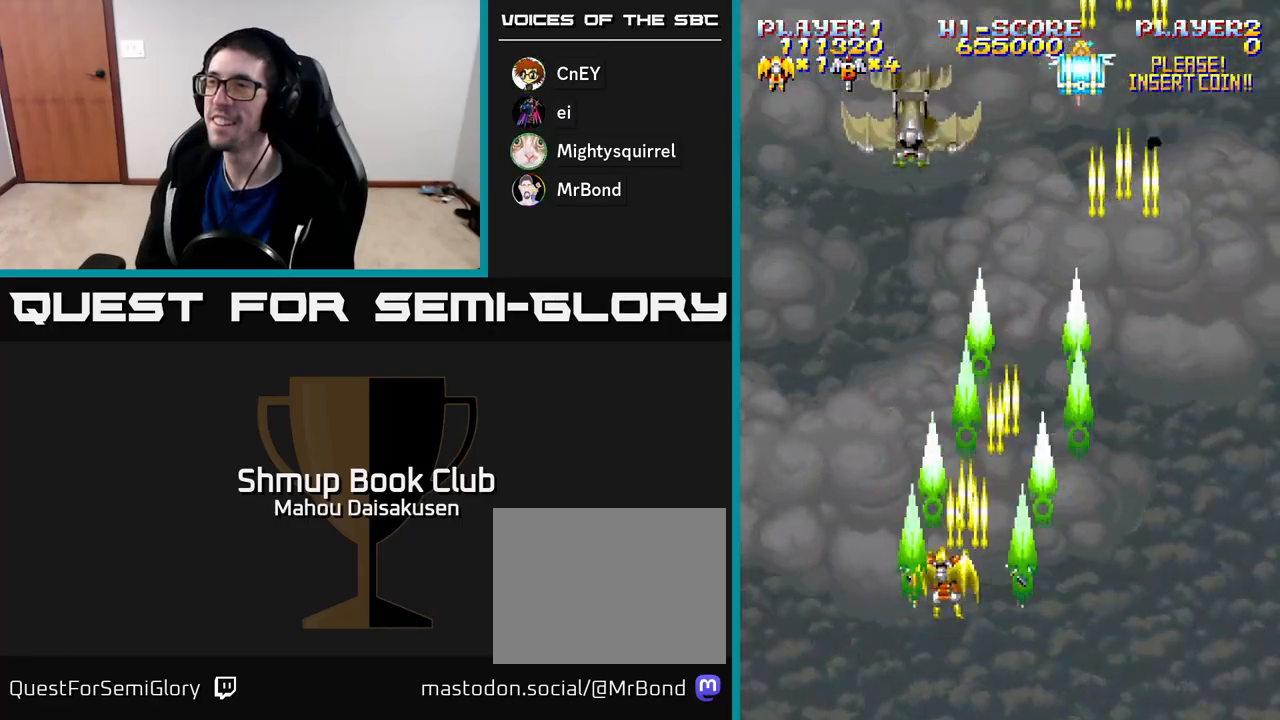
{"buttons": ["A", "DPAD_RIGHT"], "right_stick": "center", "events": [[200, "DPAD_LEFT", "up"], [233, "DPAD_RIGHT", "down"]]}
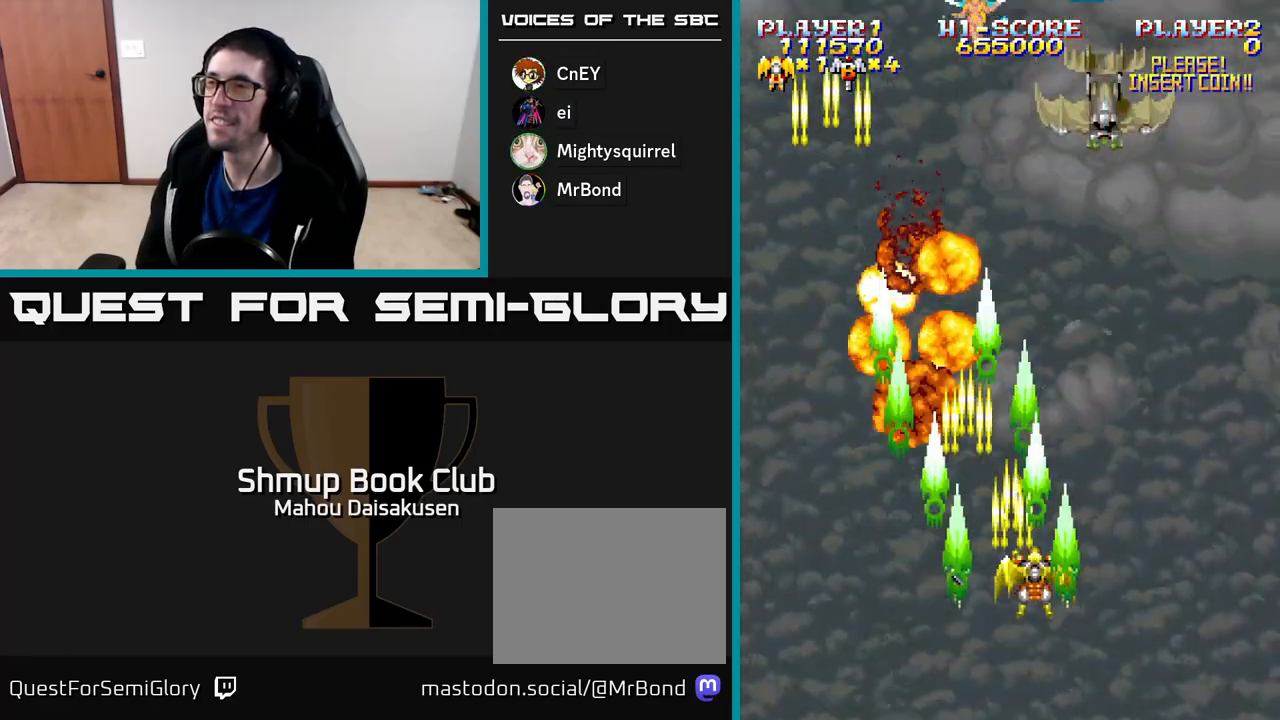
{"buttons": ["A", "DPAD_LEFT"], "right_stick": "center", "events": [[233, "DPAD_RIGHT", "up"], [283, "DPAD_LEFT", "down"]]}
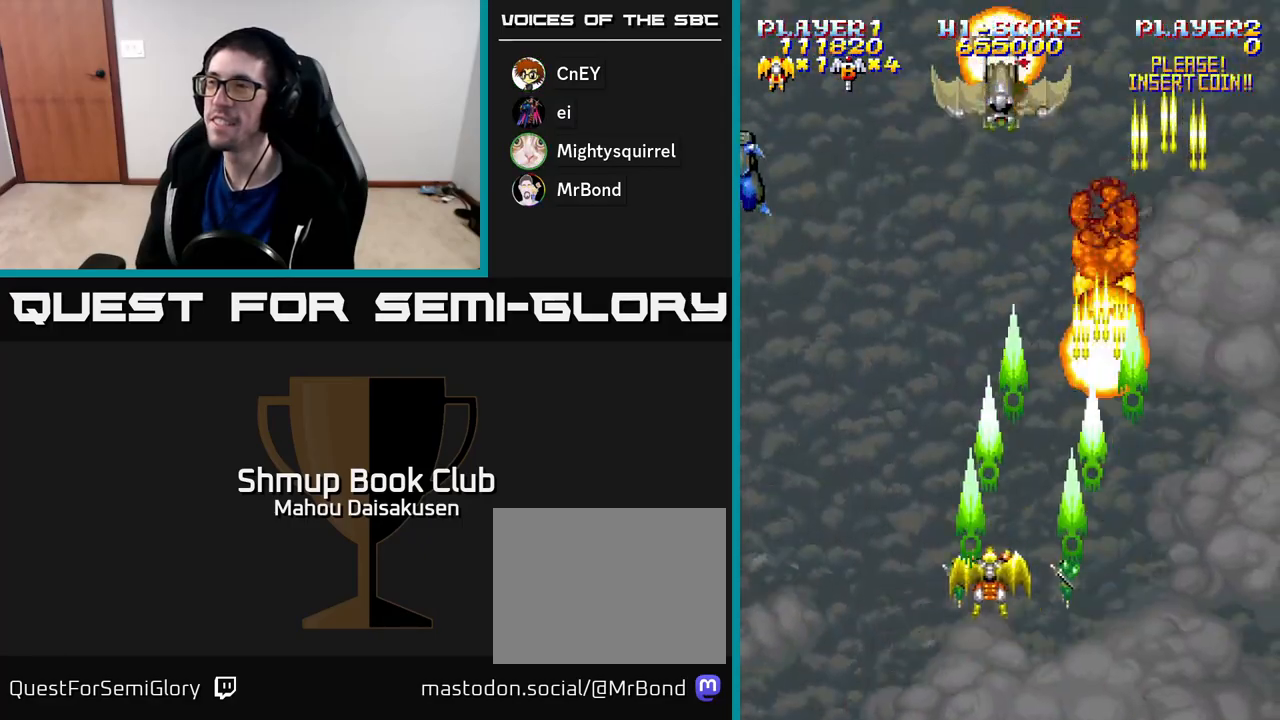
{"buttons": ["A", "DPAD_LEFT"], "right_stick": "center", "events": [[250, "DPAD_LEFT", "up"], [350, "DPAD_RIGHT", "down"], [467, "DPAD_RIGHT", "up"], [500, "DPAD_LEFT", "down"]]}